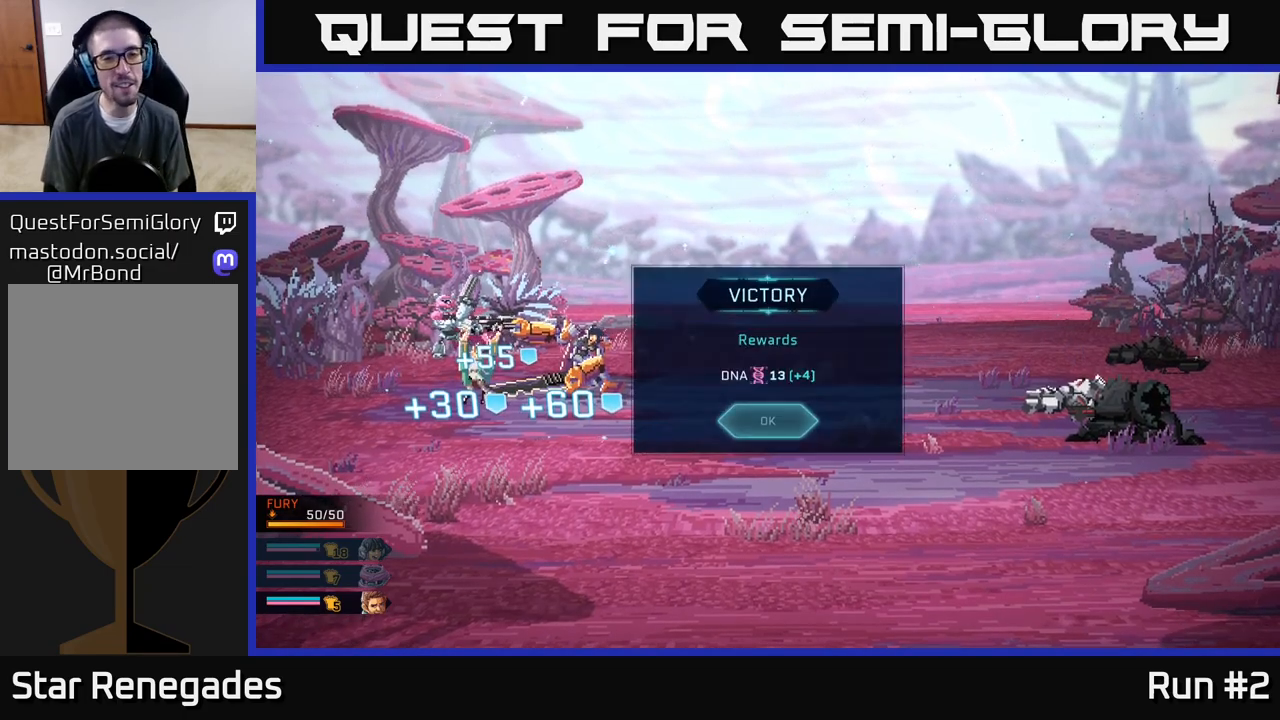
Gameplay with a controller (Xbox layout); each line is a JSON object with the inputs held at the frame after it. "events" lists button and stick changes between this image and that frame as [ms after this image, input, new state], when the widget could be followed in between.
{"buttons": ["A"], "left_stick": "center", "right_stick": "center", "events": [[500, "A", "down"]]}
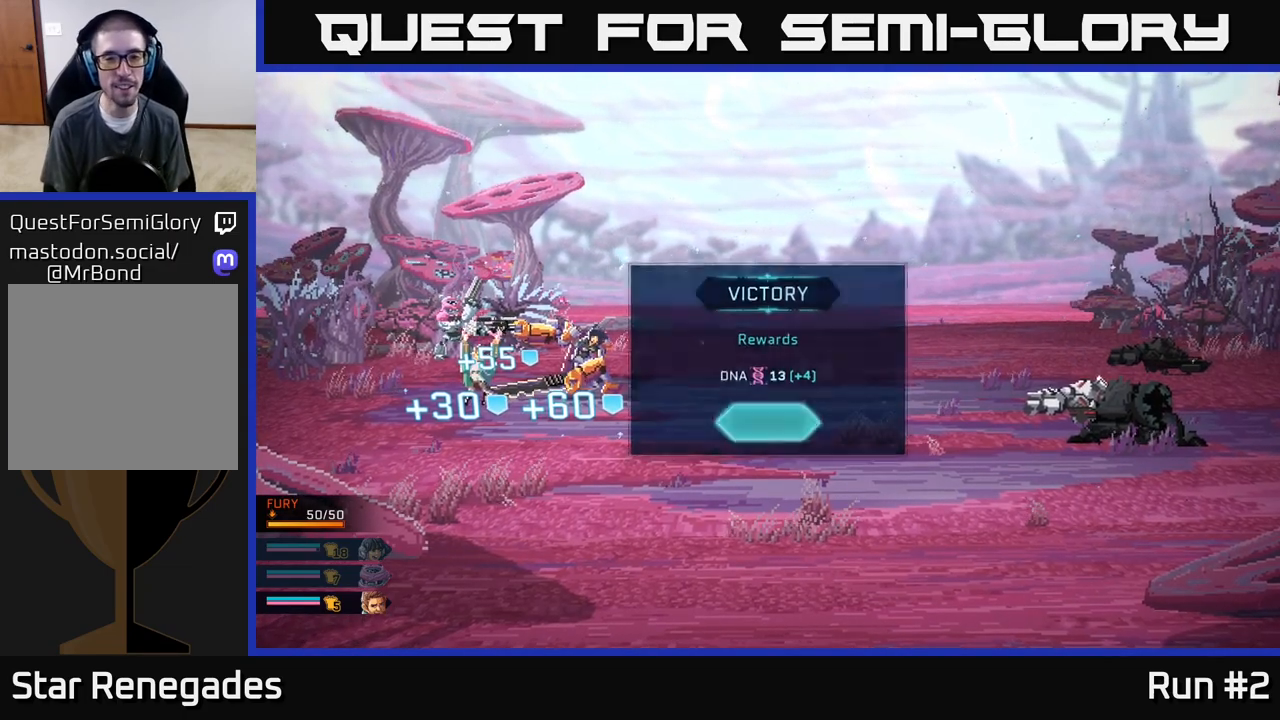
{"buttons": [], "left_stick": "center", "right_stick": "center", "events": [[133, "A", "up"]]}
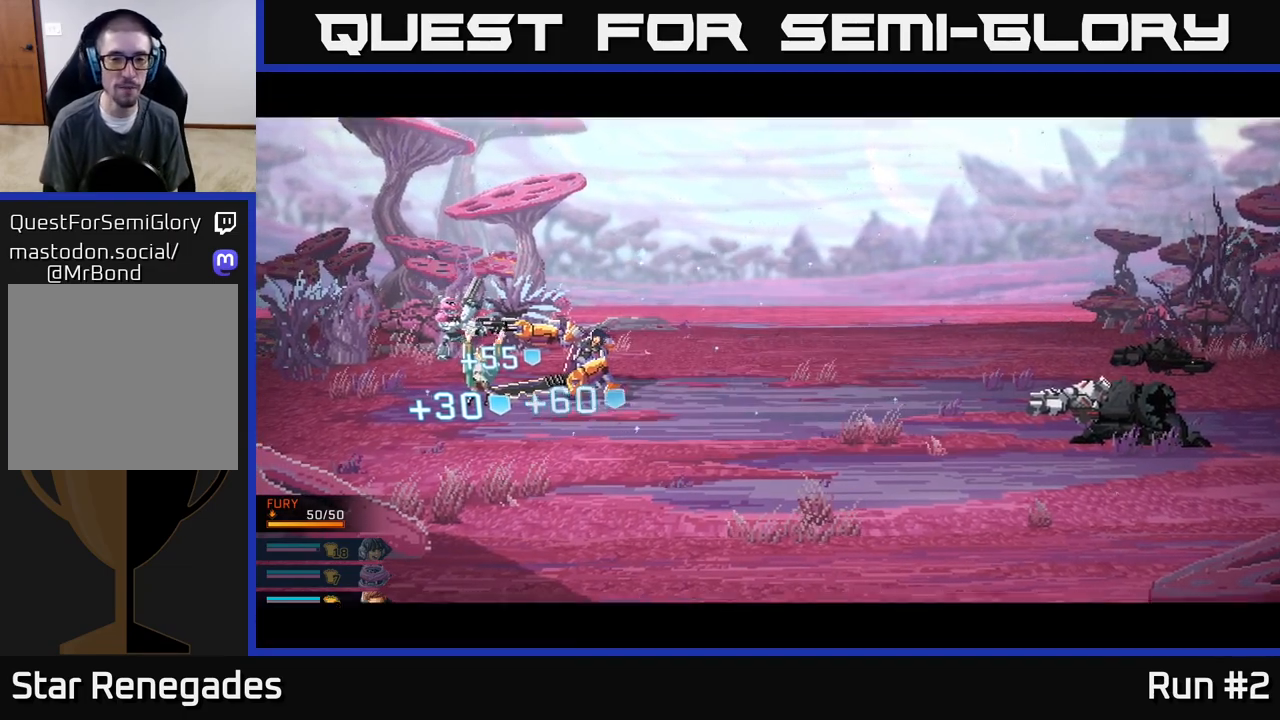
{"buttons": [], "left_stick": "center", "right_stick": "center", "events": []}
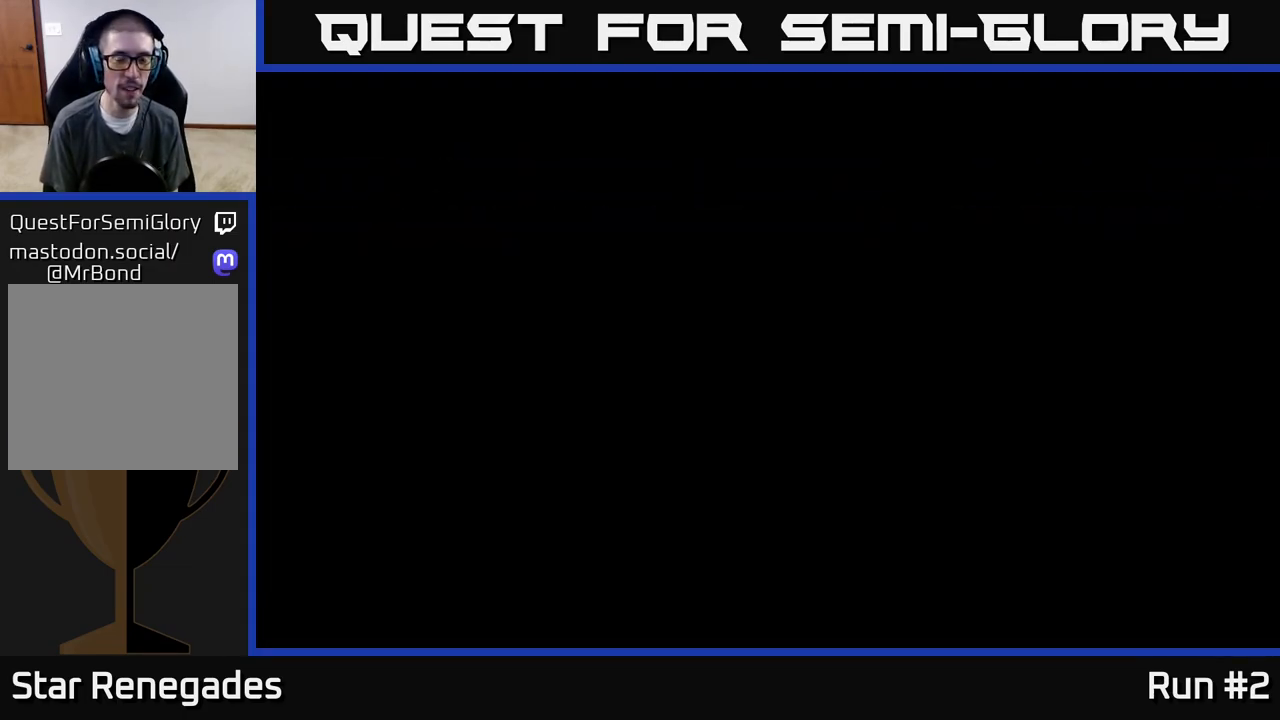
{"buttons": [], "left_stick": "center", "right_stick": "center", "events": []}
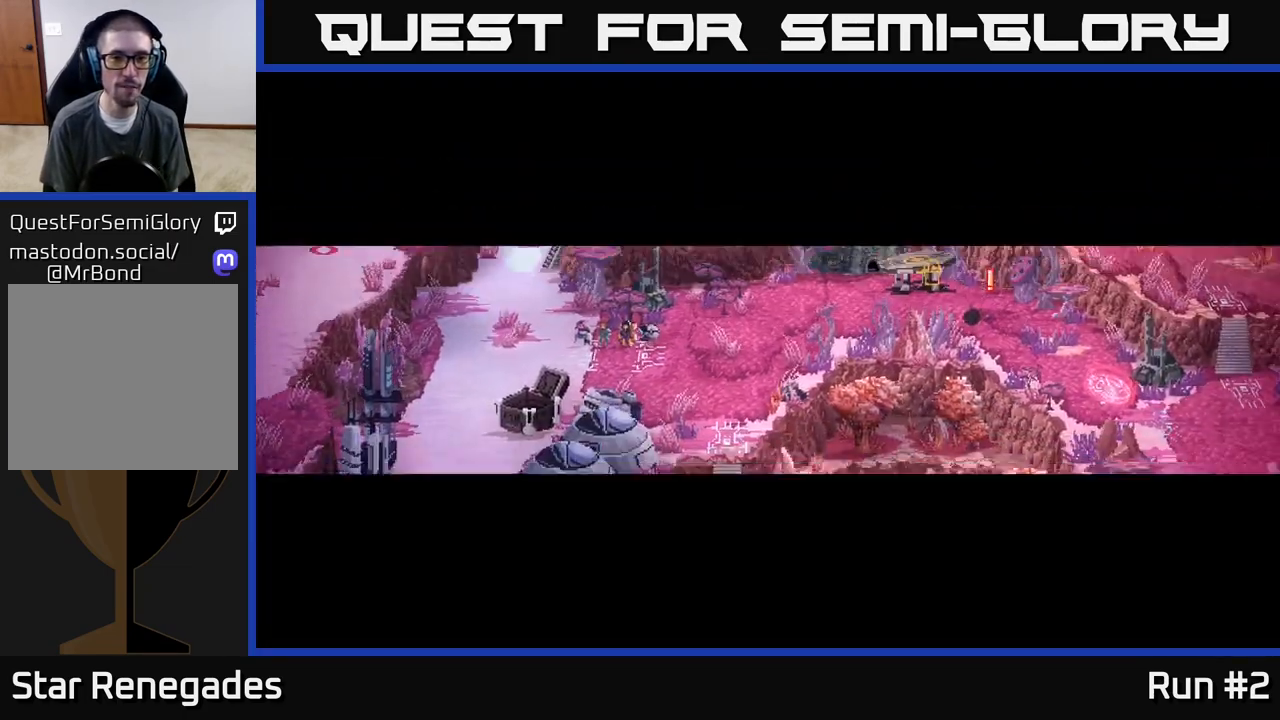
{"buttons": [], "left_stick": "center", "right_stick": "center", "events": []}
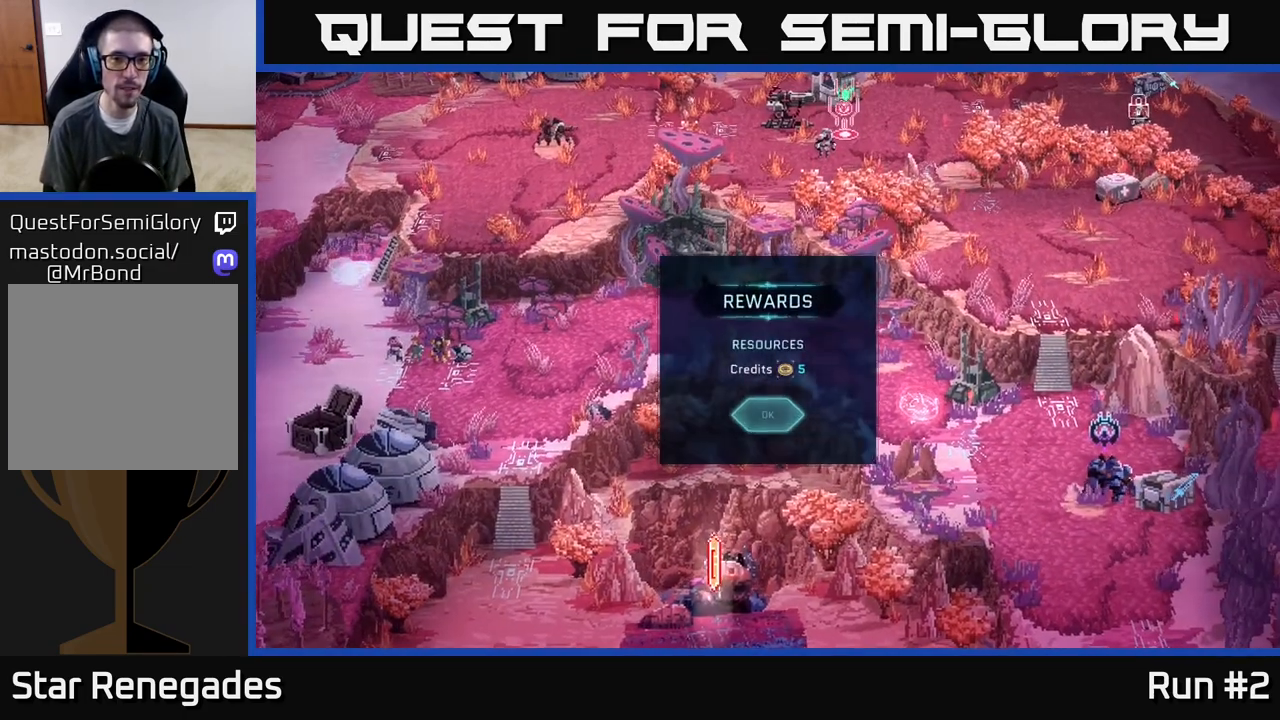
{"buttons": ["A"], "left_stick": "center", "right_stick": "center", "events": [[417, "A", "down"]]}
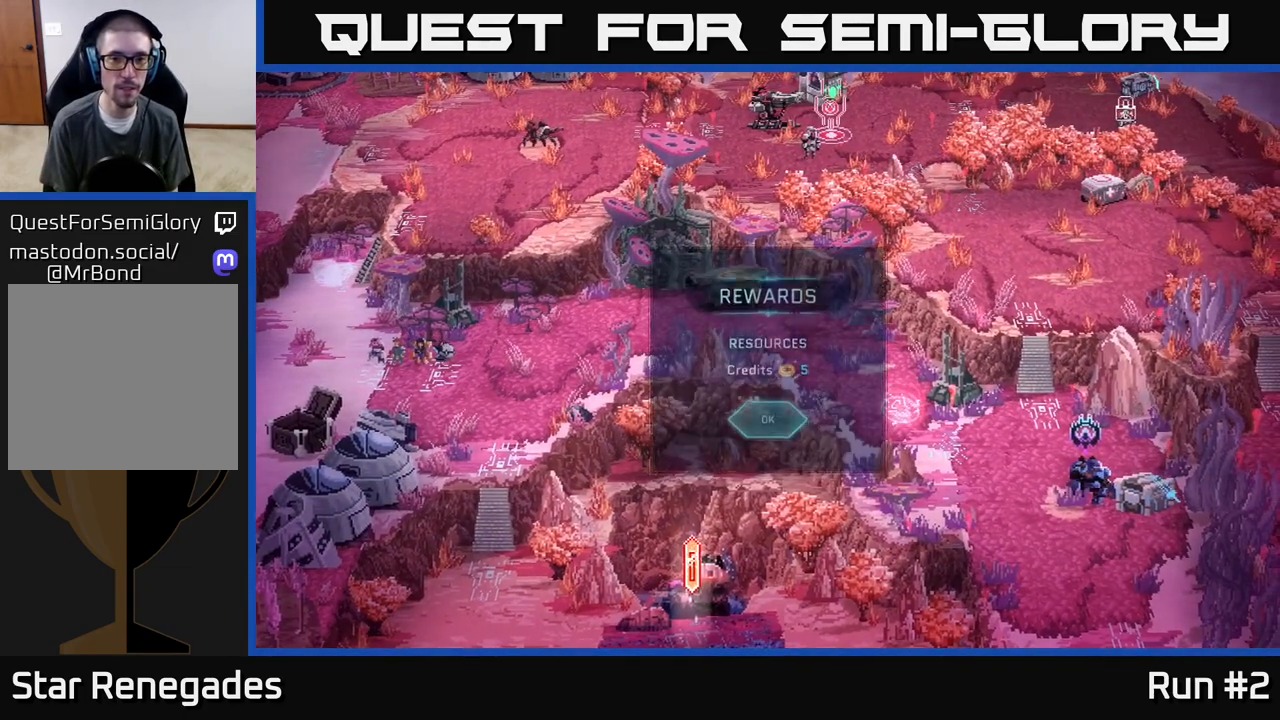
{"buttons": [], "left_stick": "center", "right_stick": "center", "events": [[50, "A", "up"]]}
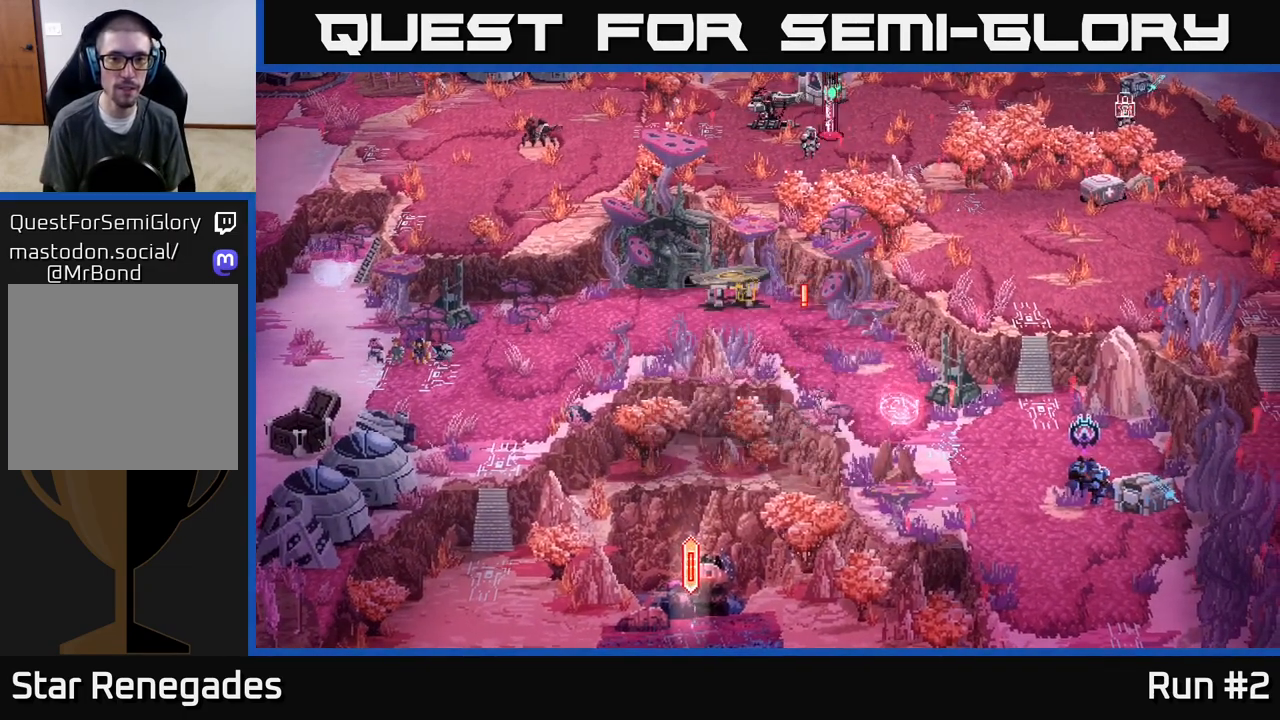
{"buttons": [], "left_stick": "center", "right_stick": "center", "events": []}
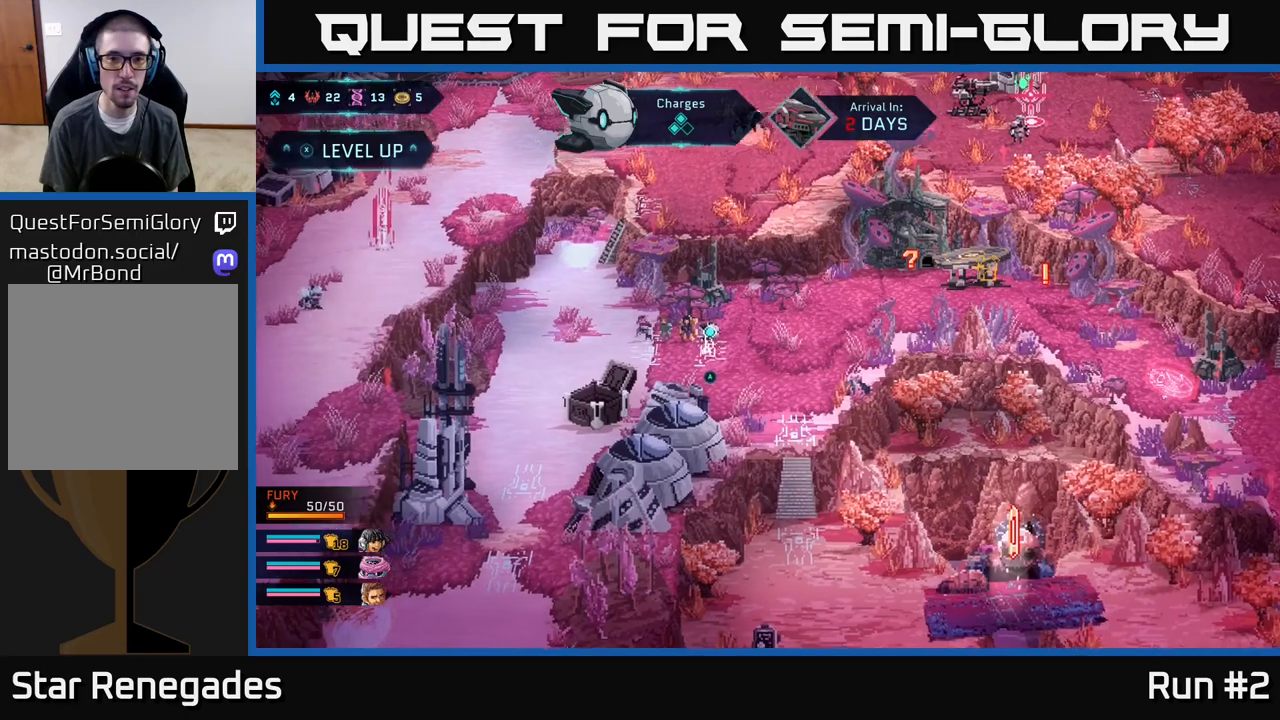
{"buttons": [], "left_stick": "right", "right_stick": "center", "events": [[50, "left_stick", "right"]]}
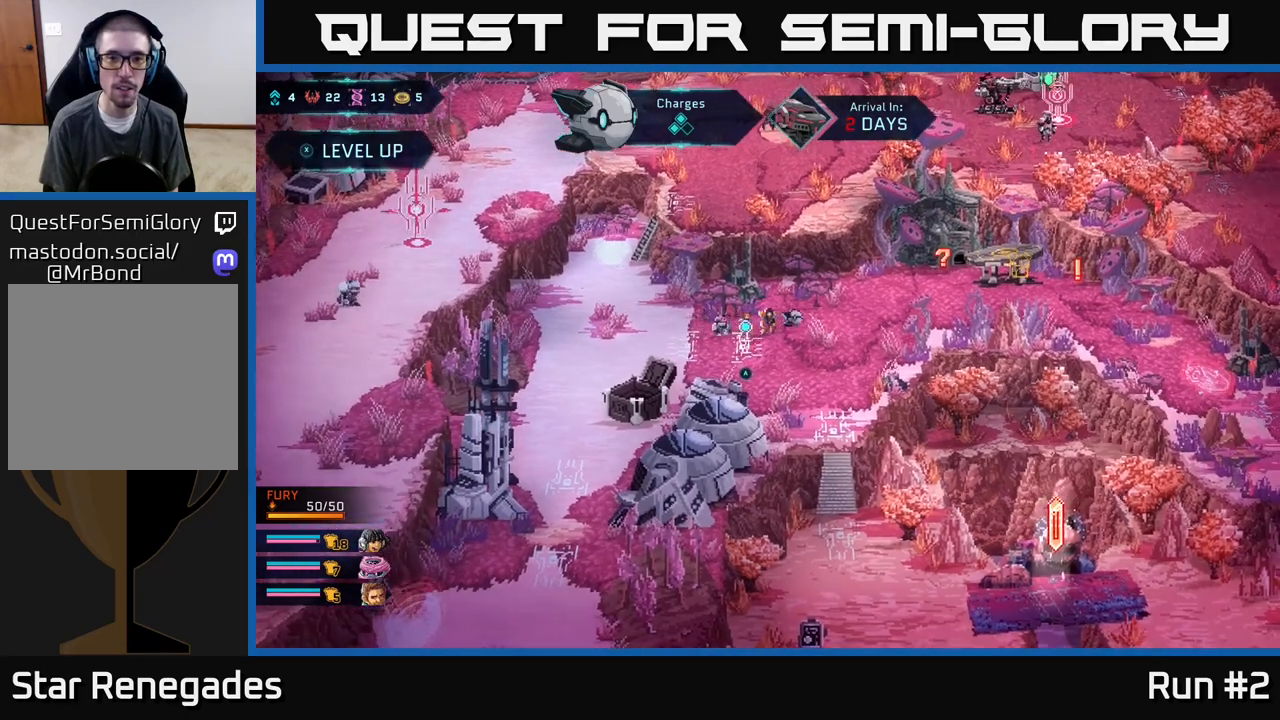
{"buttons": [], "left_stick": "up-right", "right_stick": "center", "events": [[367, "left_stick", "up-right"]]}
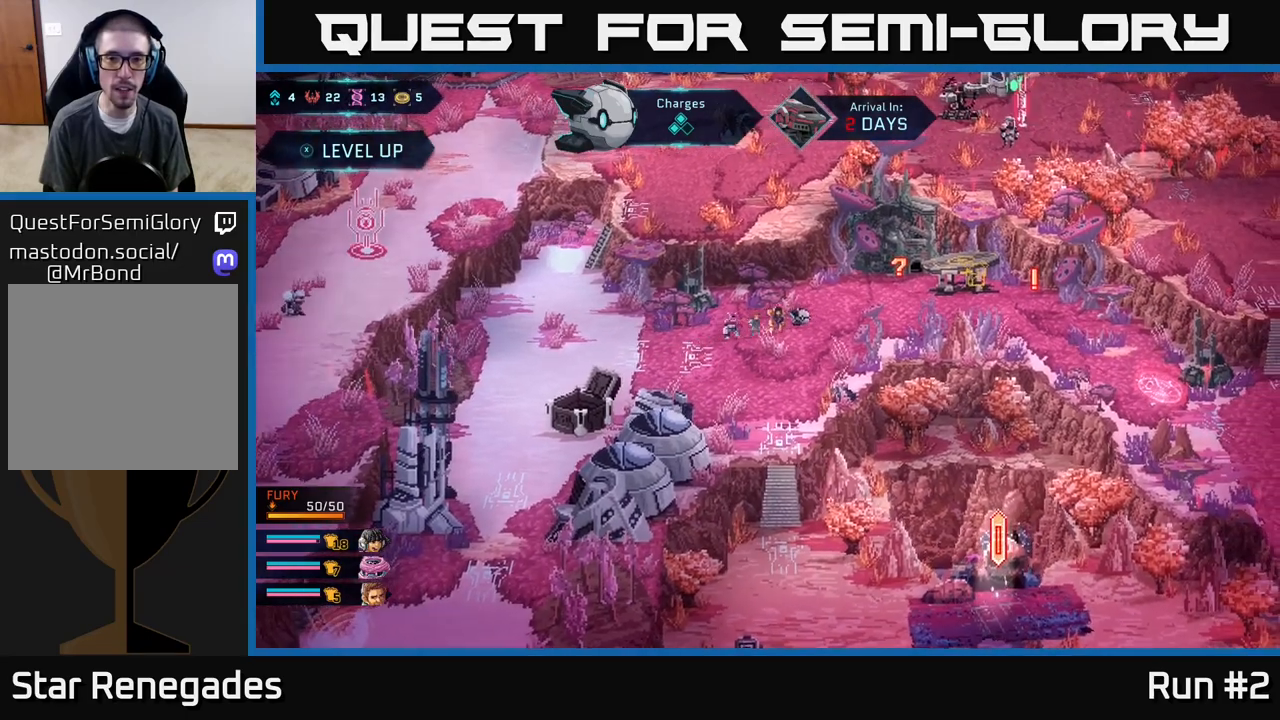
{"buttons": [], "left_stick": "up-right", "right_stick": "center", "events": [[183, "left_stick", "right"], [383, "left_stick", "up-right"]]}
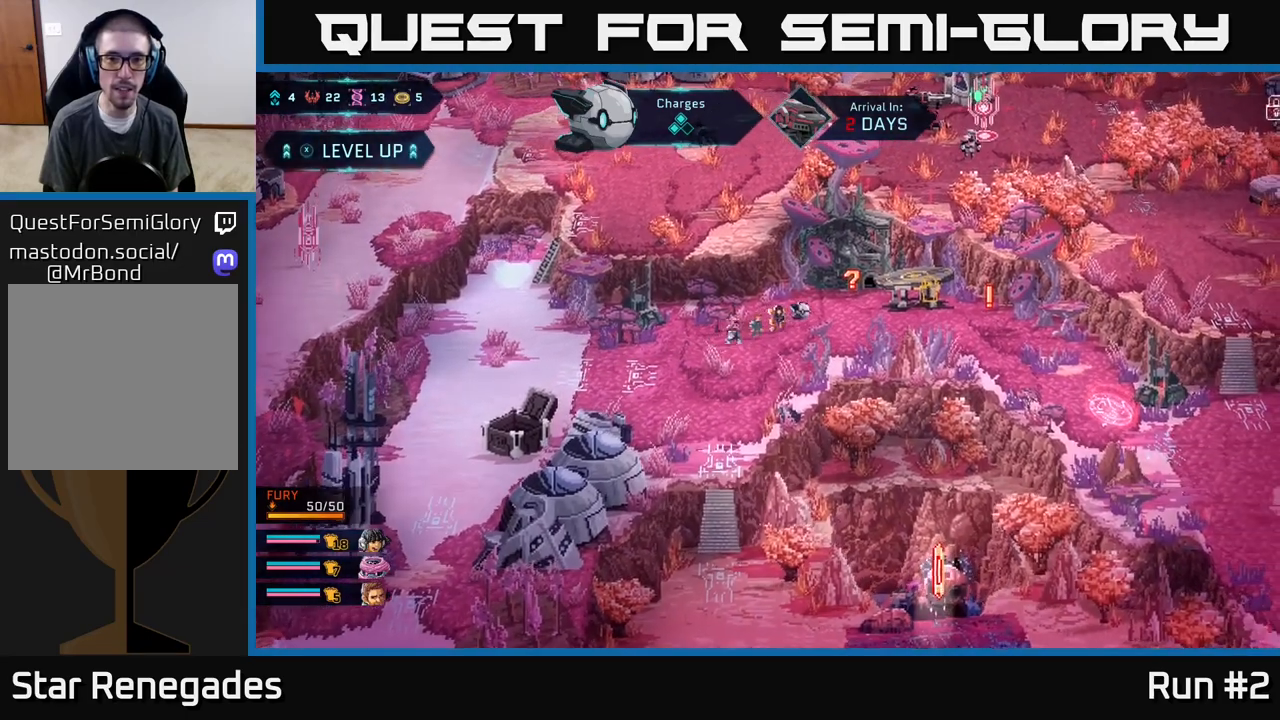
{"buttons": [], "left_stick": "center", "right_stick": "center", "events": [[183, "left_stick", "right"], [350, "left_stick", "center"]]}
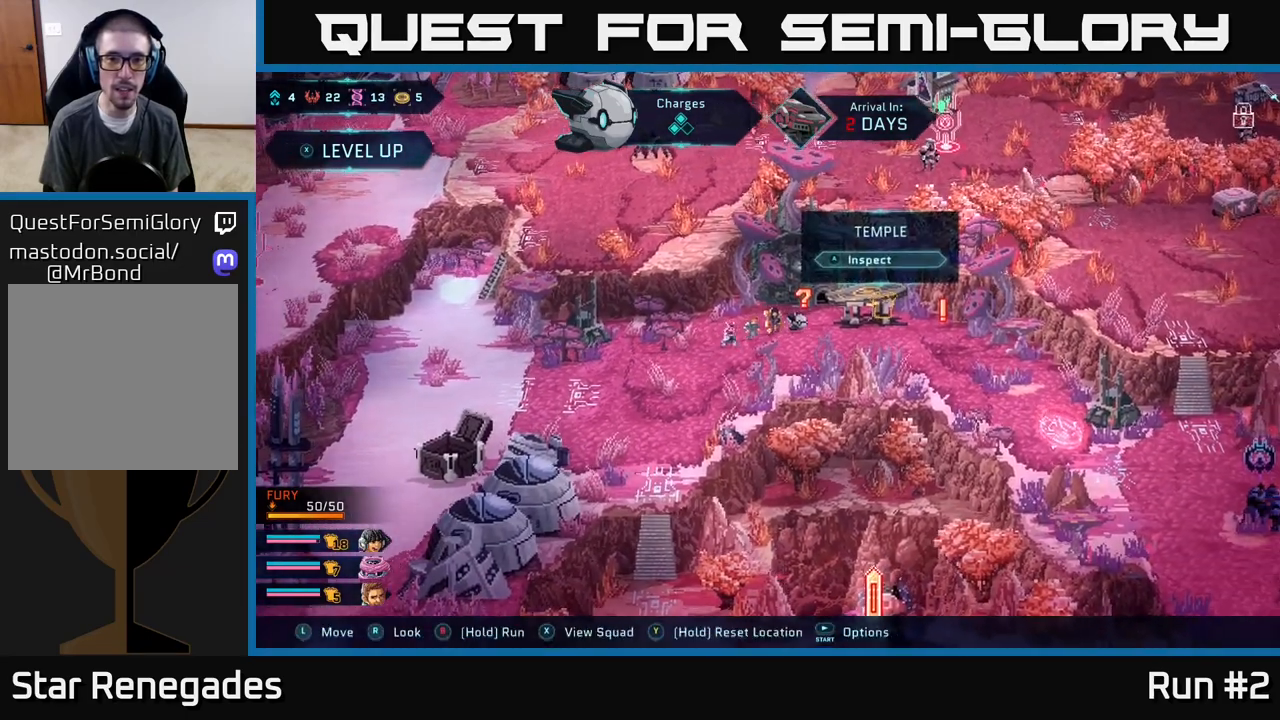
{"buttons": [], "left_stick": "center", "right_stick": "center", "events": [[250, "left_stick", "down"], [483, "left_stick", "center"]]}
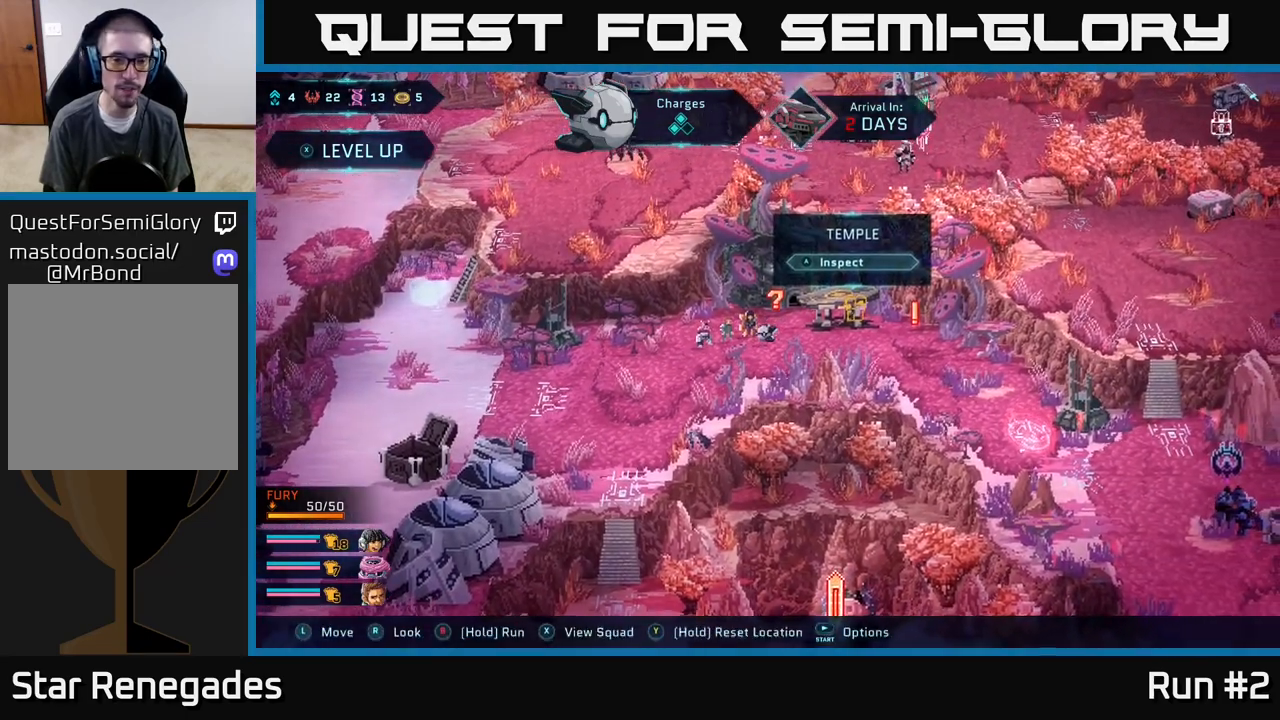
{"buttons": ["X"], "left_stick": "center", "right_stick": "center", "events": [[100, "left_stick", "left"], [300, "left_stick", "center"], [317, "X", "down"]]}
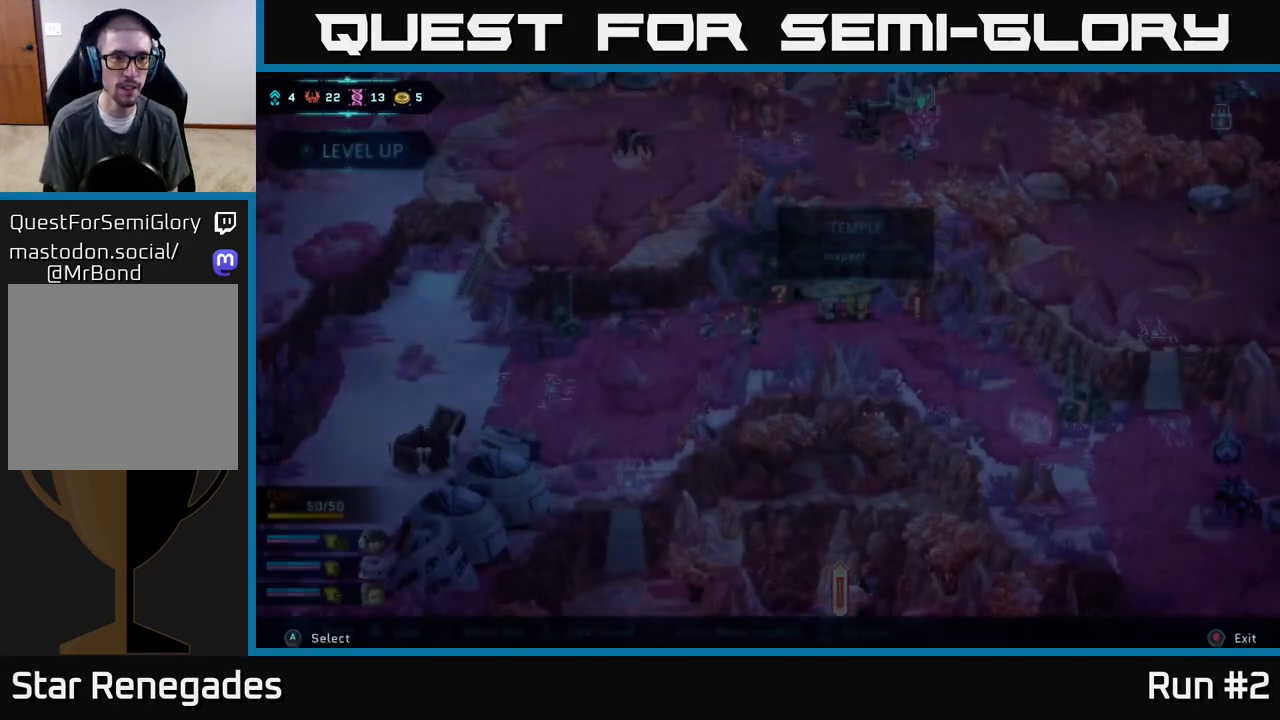
{"buttons": [], "left_stick": "center", "right_stick": "center", "events": [[183, "X", "up"]]}
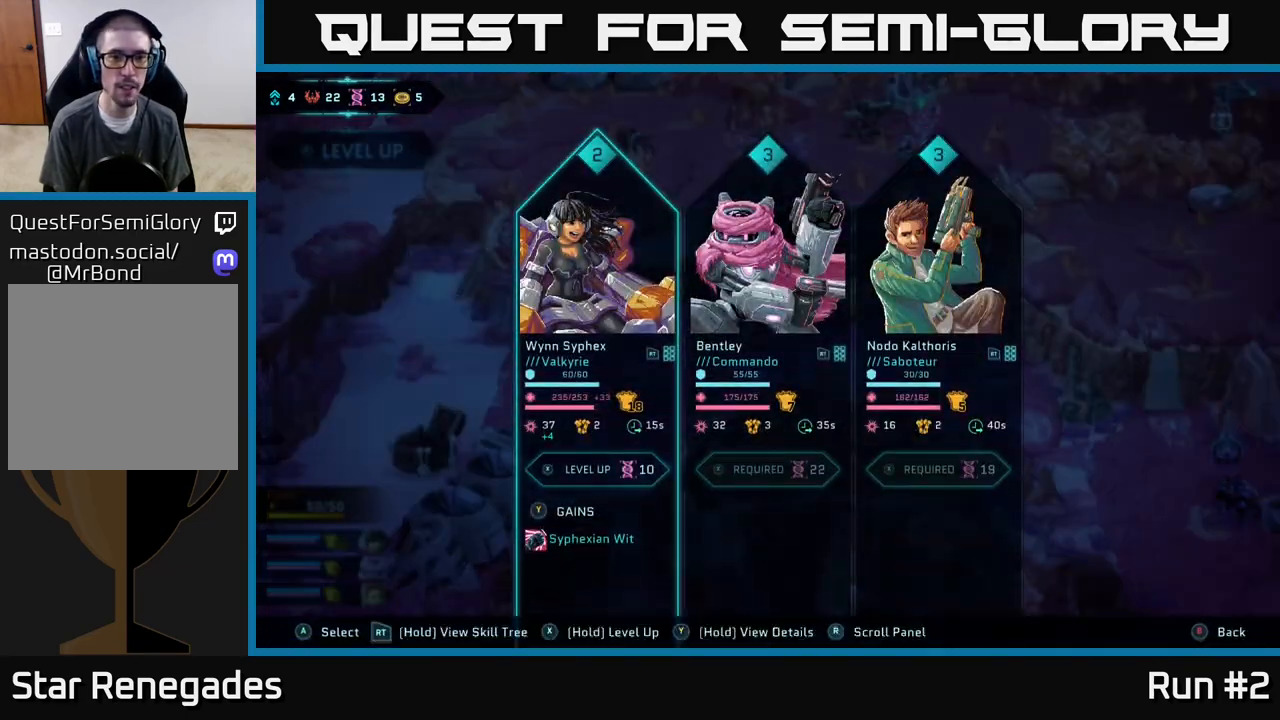
{"buttons": [], "left_stick": "center", "right_stick": "center", "events": []}
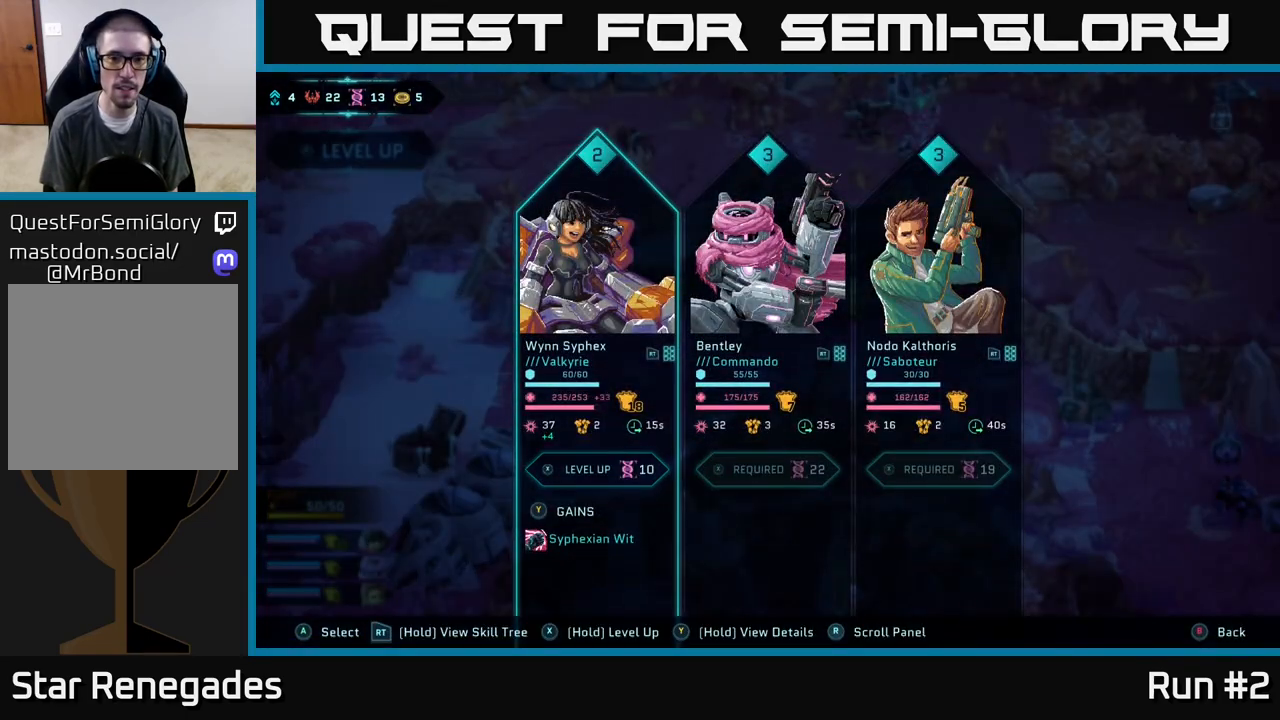
{"buttons": [], "left_stick": "center", "right_stick": "center", "events": [[150, "DPAD_RIGHT", "down"], [317, "DPAD_RIGHT", "up"]]}
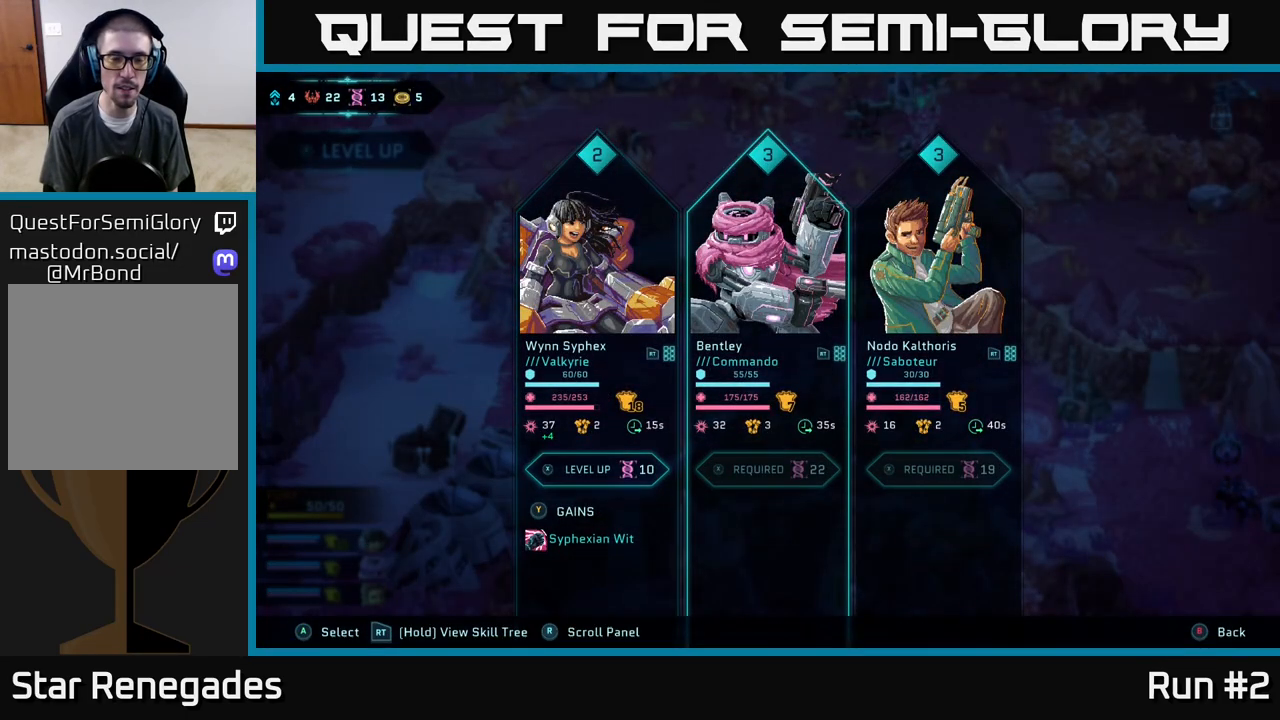
{"buttons": [], "left_stick": "center", "right_stick": "center", "events": []}
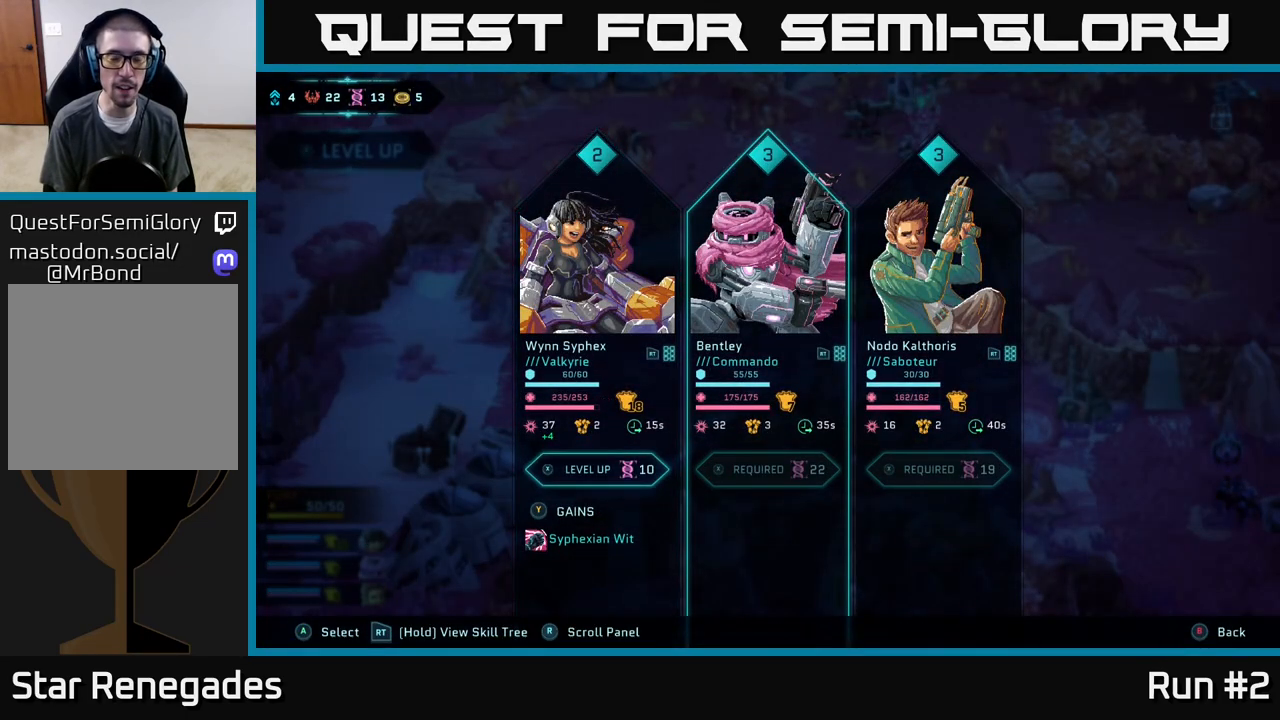
{"buttons": [], "left_stick": "center", "right_stick": "center", "events": []}
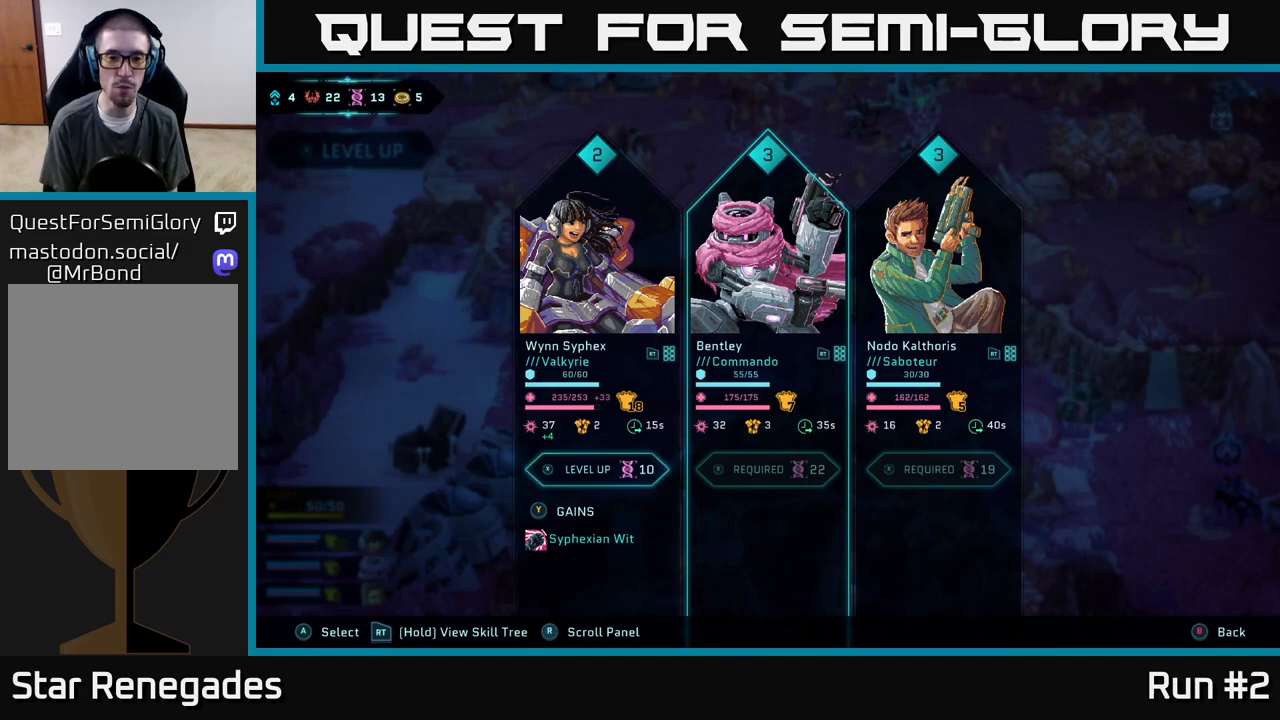
{"buttons": [], "left_stick": "center", "right_stick": "center", "events": []}
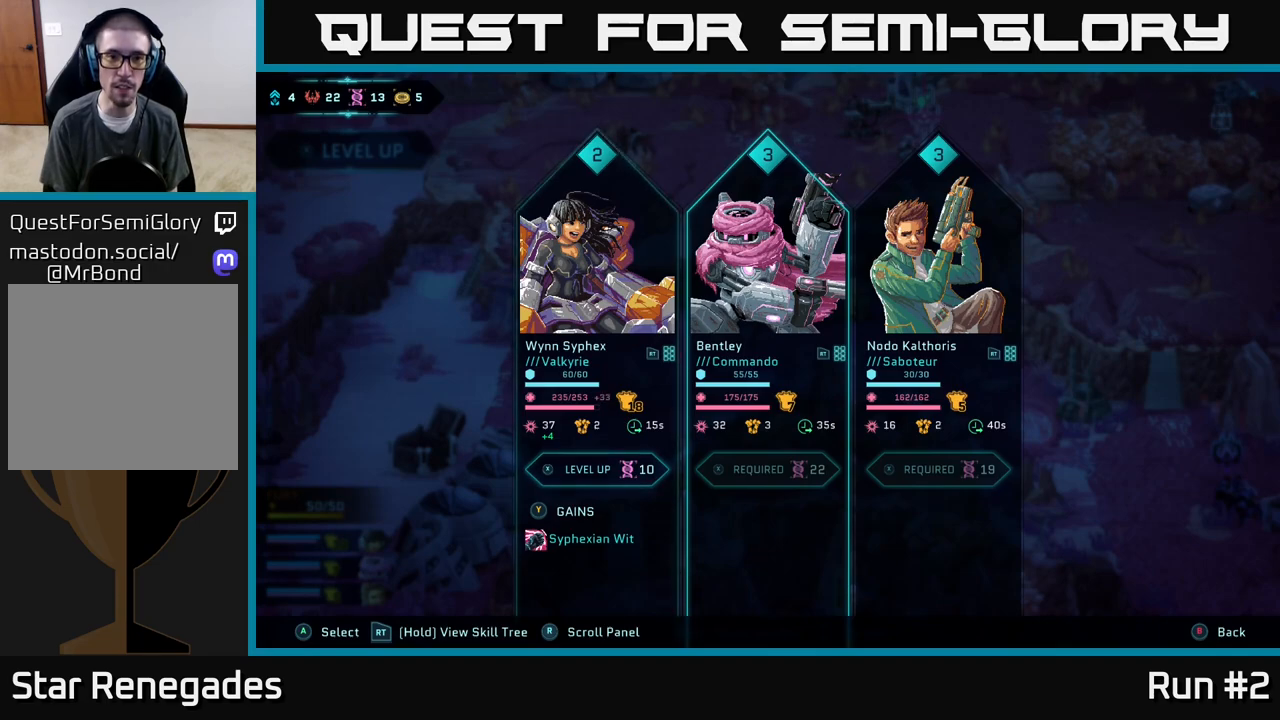
{"buttons": [], "left_stick": "center", "right_stick": "center", "events": []}
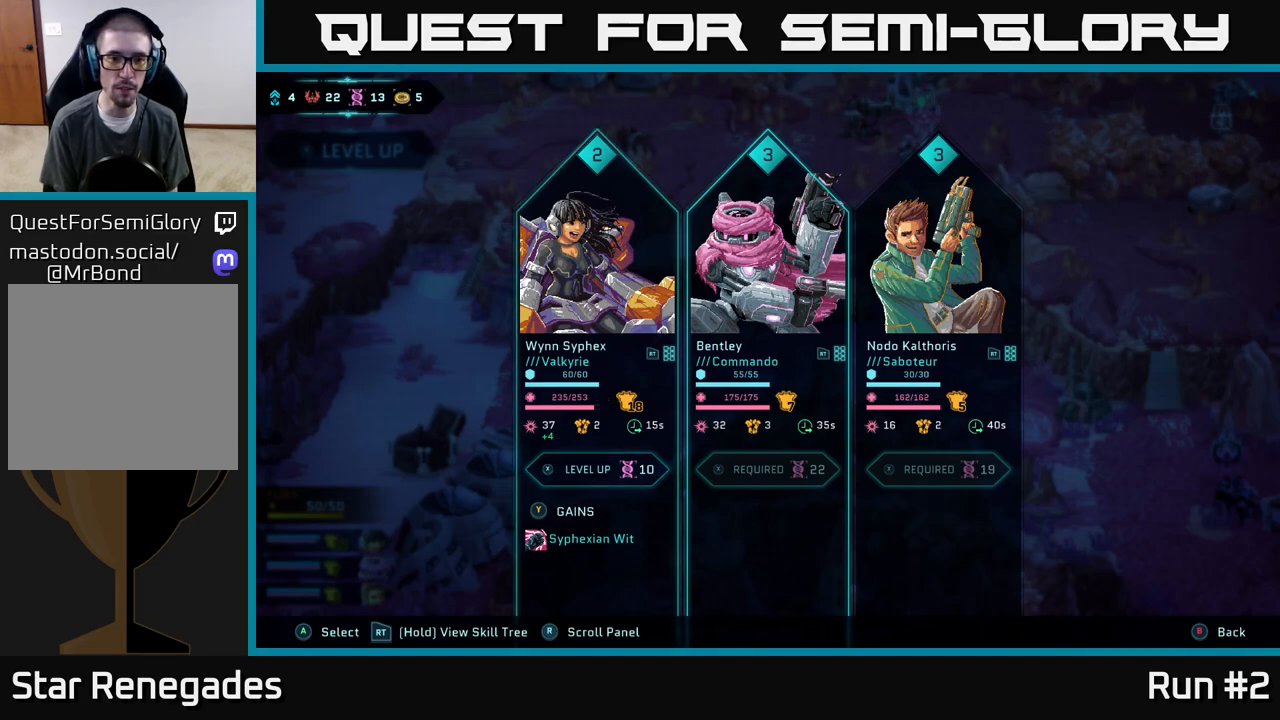
{"buttons": [], "left_stick": "center", "right_stick": "center", "events": []}
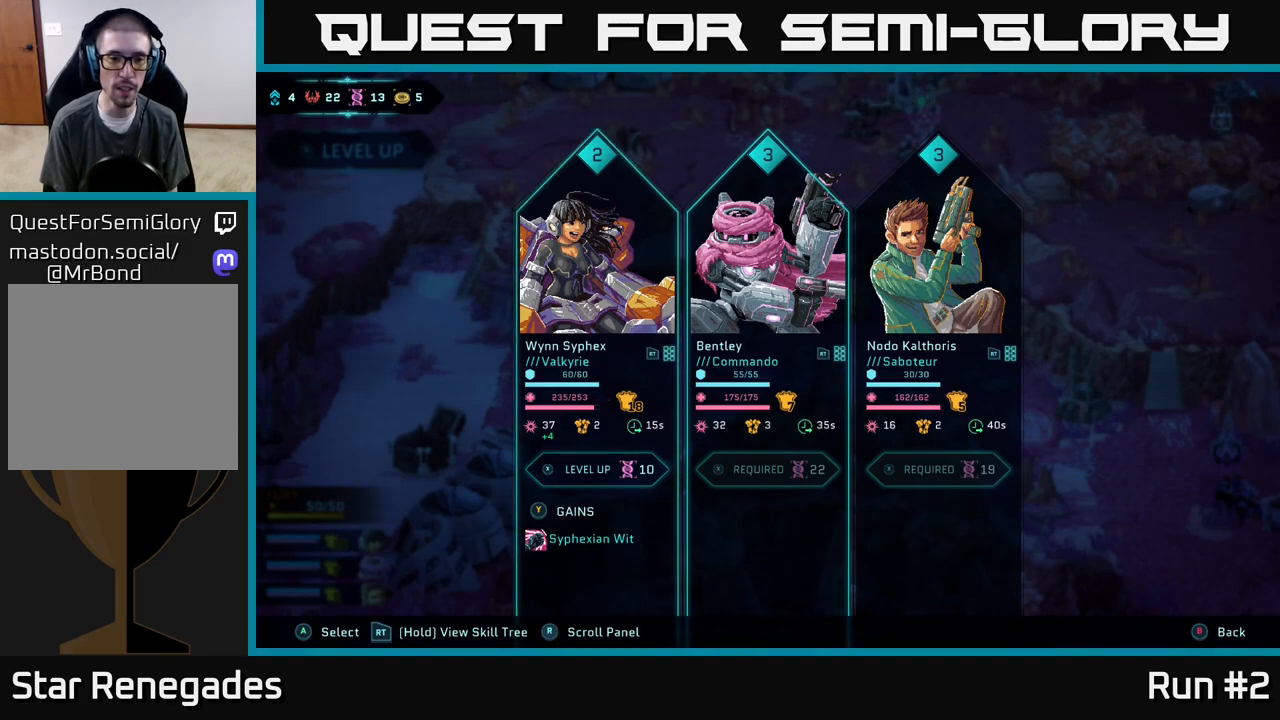
{"buttons": [], "left_stick": "center", "right_stick": "center", "events": []}
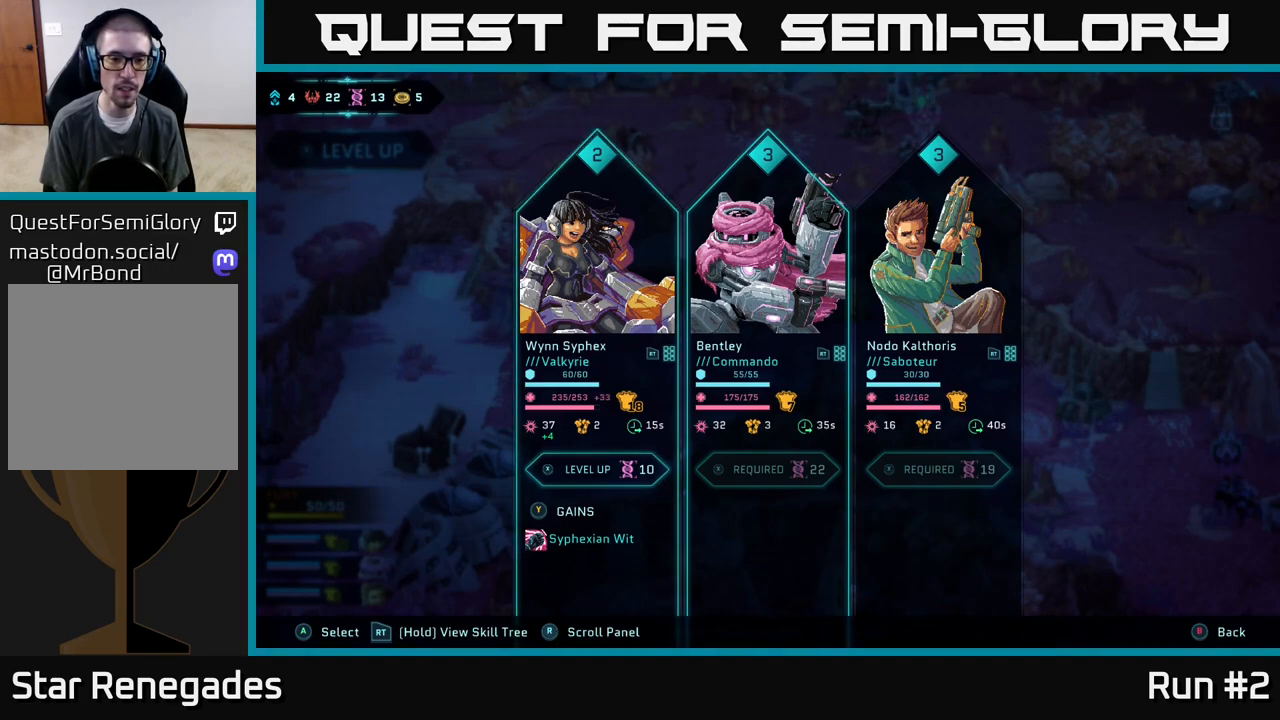
{"buttons": [], "left_stick": "center", "right_stick": "center", "events": [[317, "B", "down"], [433, "B", "up"]]}
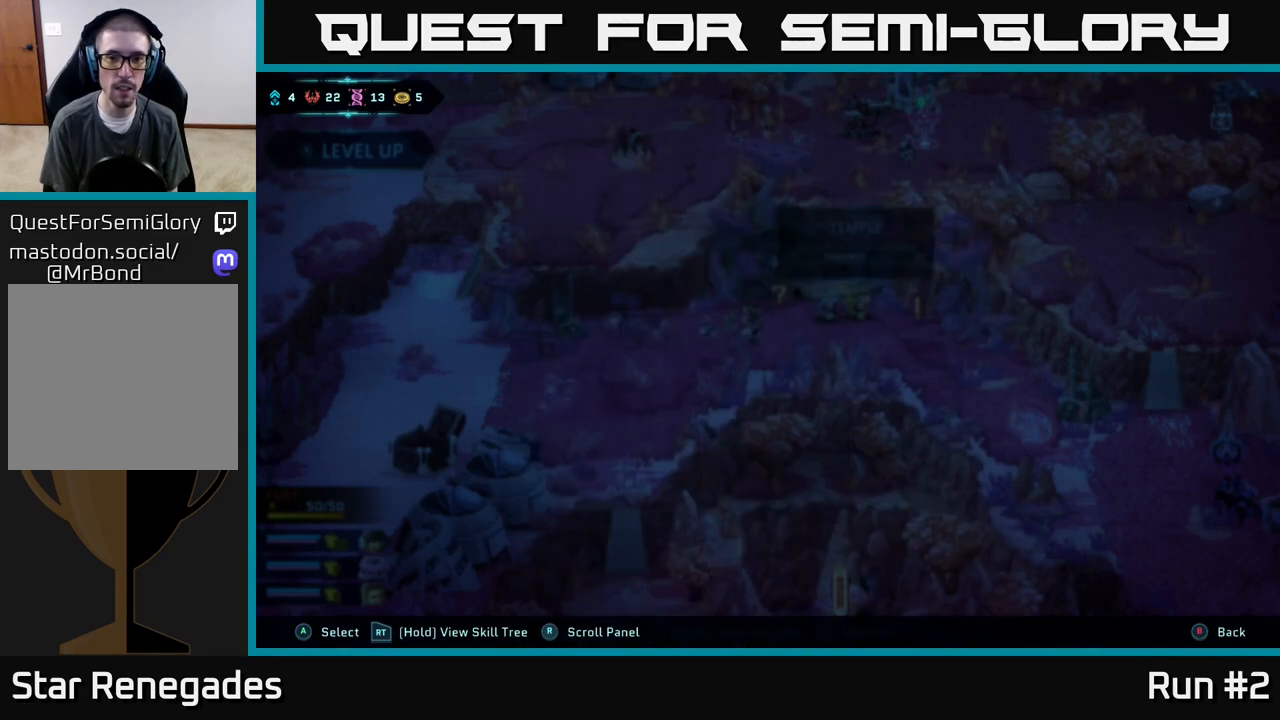
{"buttons": [], "left_stick": "center", "right_stick": "center", "events": [[333, "left_stick", "right"], [500, "left_stick", "center"]]}
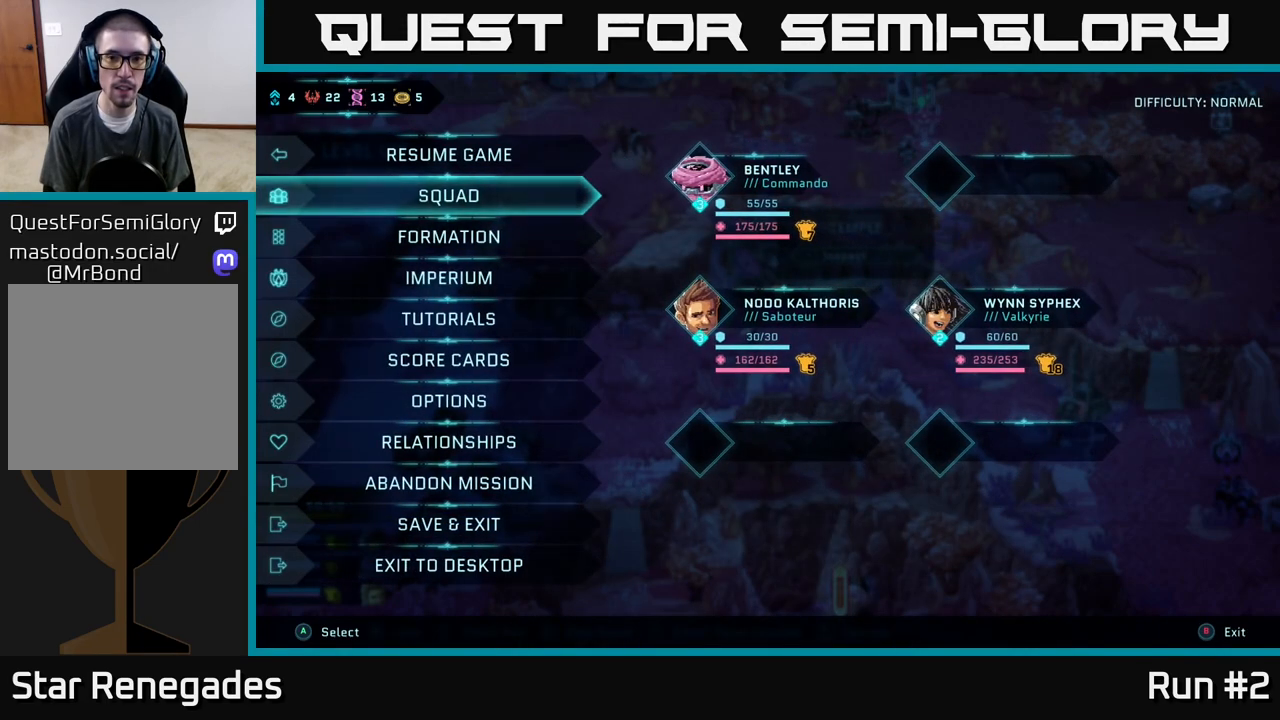
{"buttons": [], "left_stick": "center", "right_stick": "center", "events": [[83, "B", "down"], [183, "B", "up"]]}